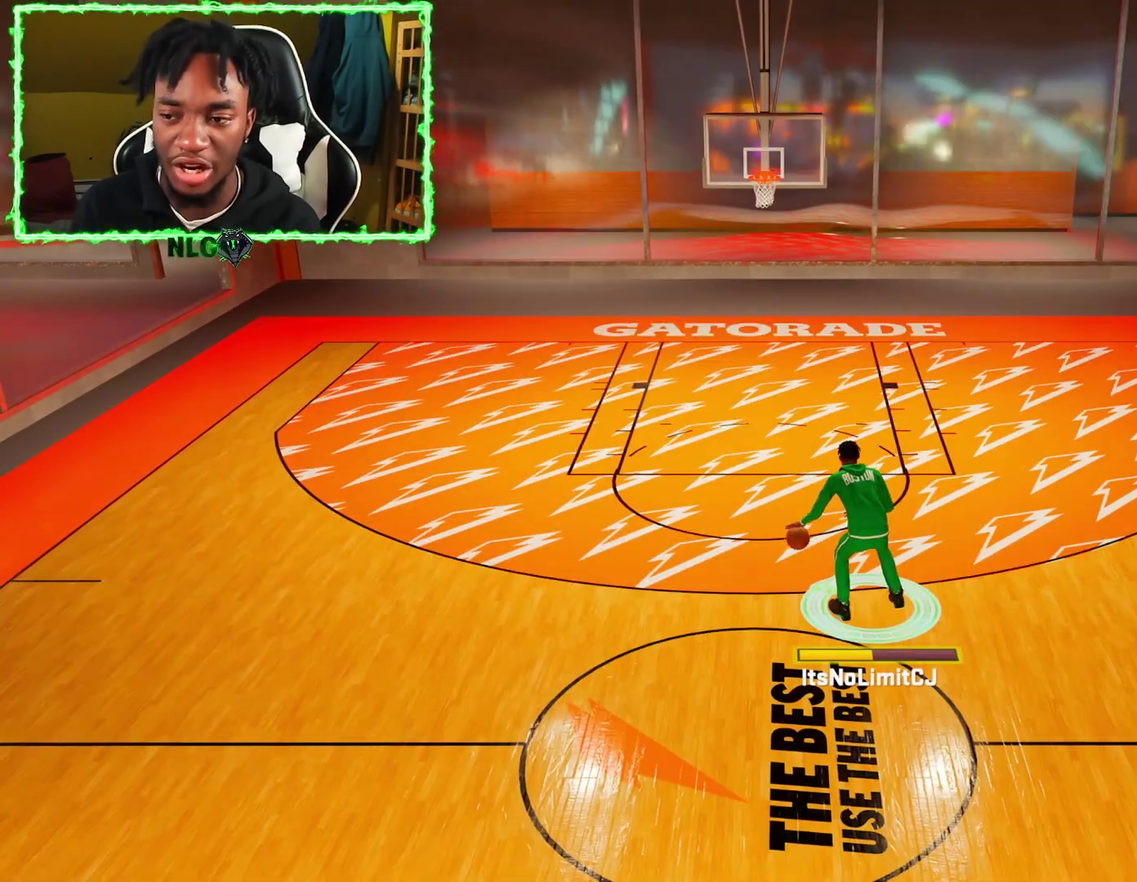
Gameplay with a controller (PlayStation layout); each line is a JSON object with the inputs held at the frame after it (dt_ms = milliseconds from this image to that frame). "events" lists button and stick changes between this image and that frame as [ms after this image, input, new state], when the widget could be followed in between.
{"dt_ms": 300, "buttons": [], "left_stick": "center", "right_stick": "center", "events": [[83, "left_stick", "down-left"], [233, "left_stick", "center"]]}
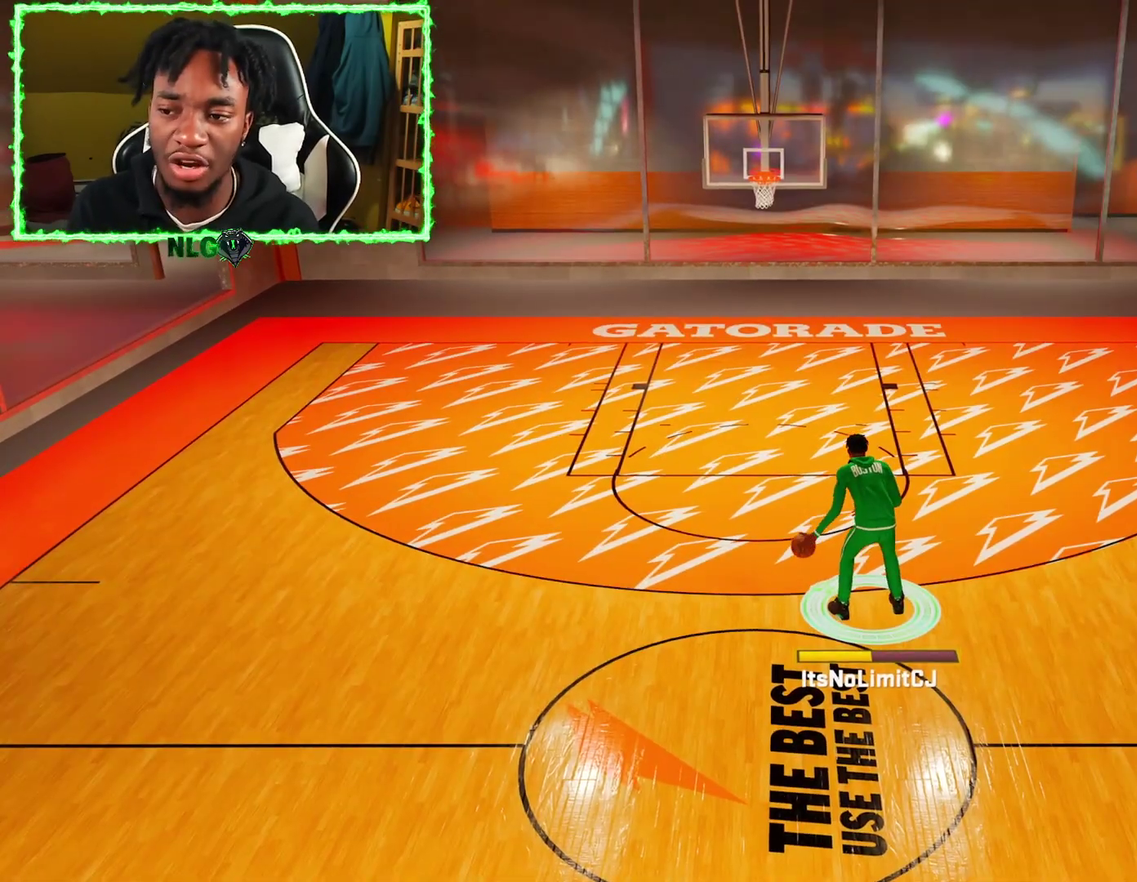
{"dt_ms": 684, "buttons": [], "left_stick": "center", "right_stick": "center", "events": []}
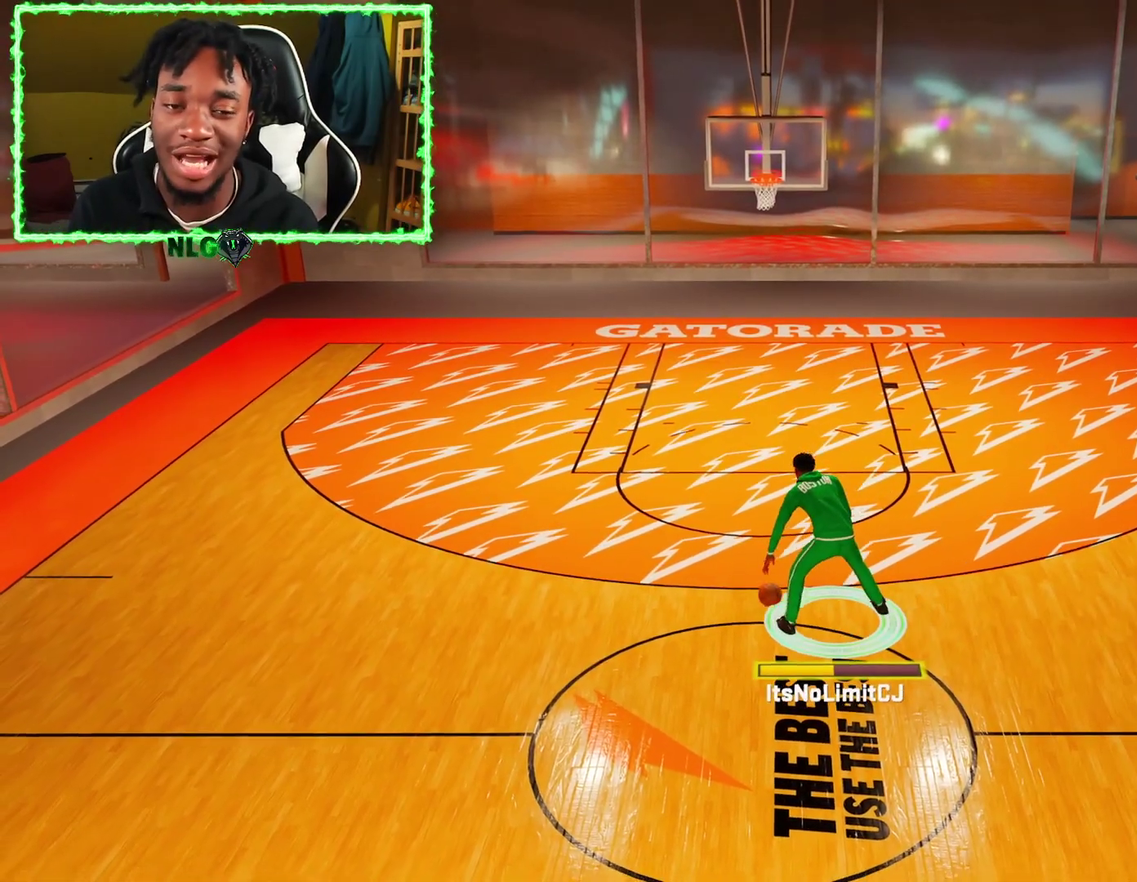
{"dt_ms": 501, "buttons": [], "left_stick": "center", "right_stick": "center", "events": []}
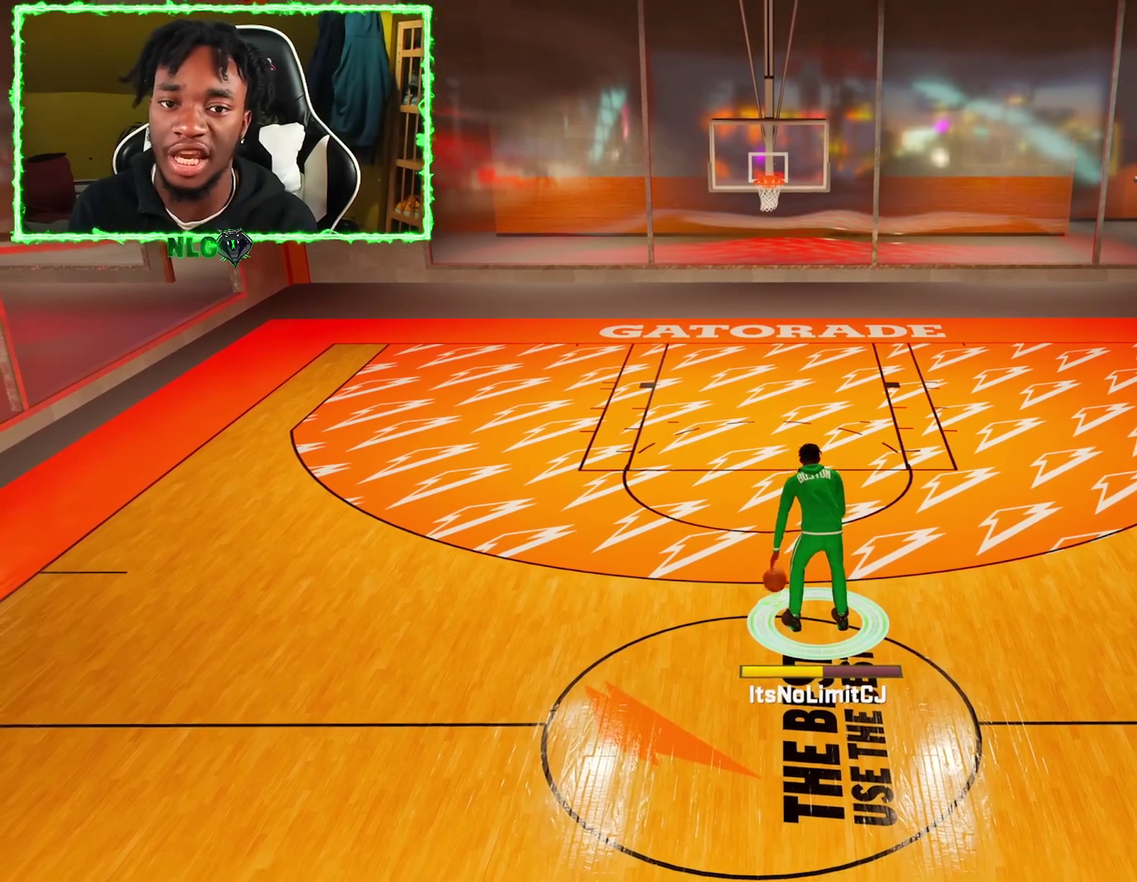
{"dt_ms": 500, "buttons": [], "left_stick": "center", "right_stick": "center", "events": []}
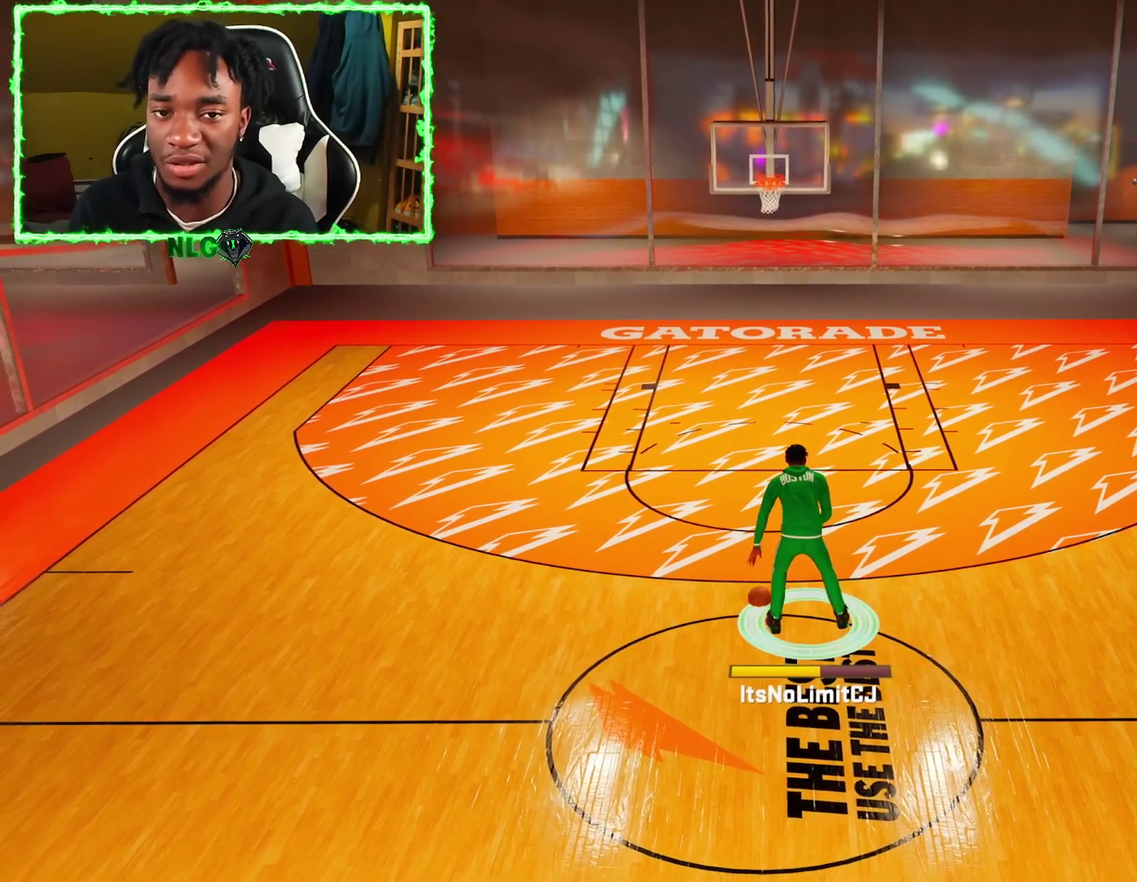
{"dt_ms": 501, "buttons": [], "left_stick": "center", "right_stick": "center", "events": [[300, "left_stick", "down"], [484, "left_stick", "center"]]}
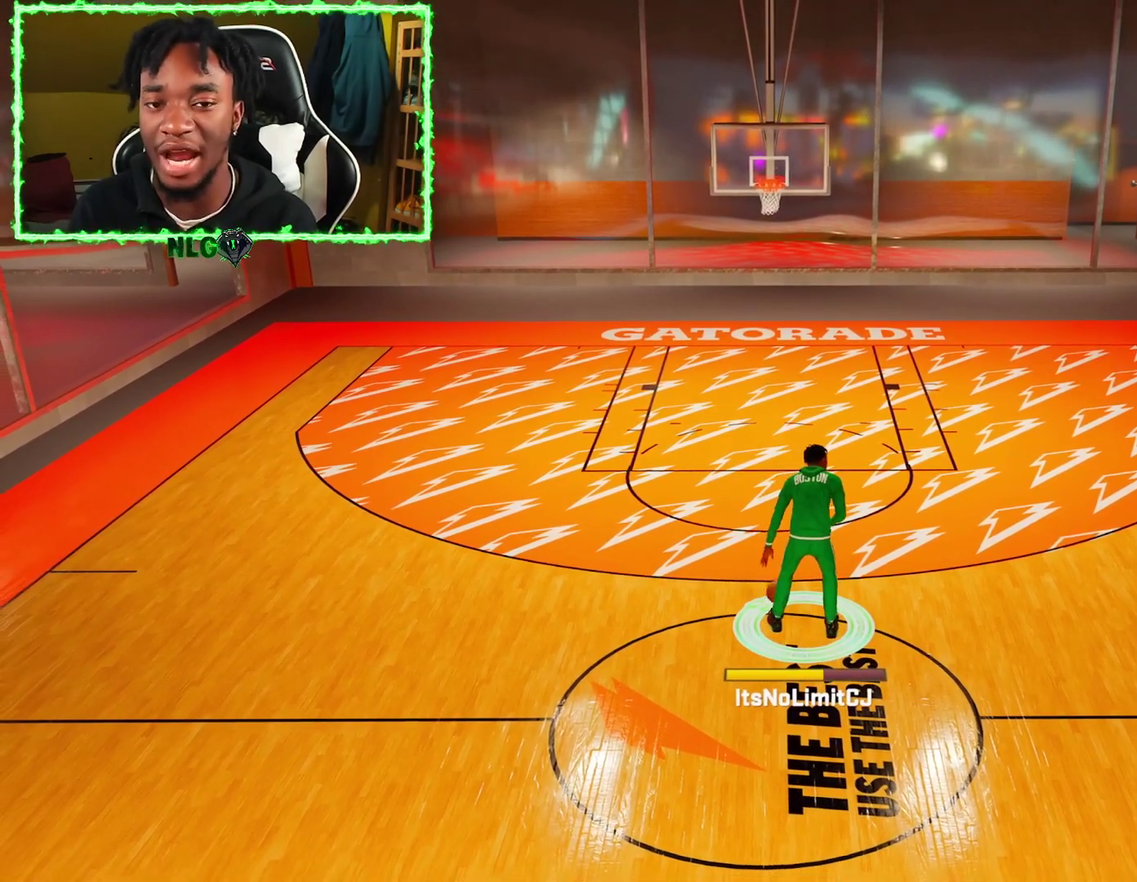
{"dt_ms": 500, "buttons": [], "left_stick": "center", "right_stick": "center", "events": []}
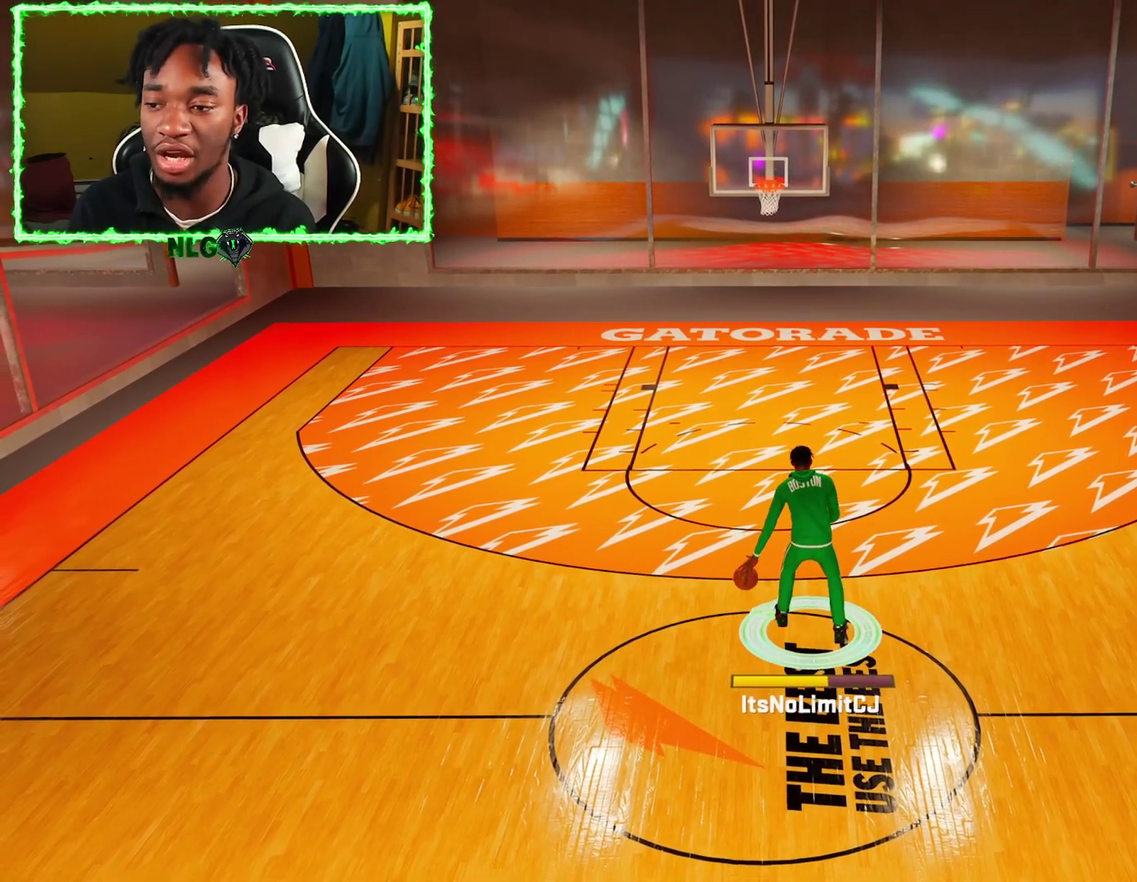
{"dt_ms": 601, "buttons": ["R2"], "left_stick": "center", "right_stick": "center", "events": [[434, "R2", "down"], [467, "right_stick", "up-right"], [534, "right_stick", "center"]]}
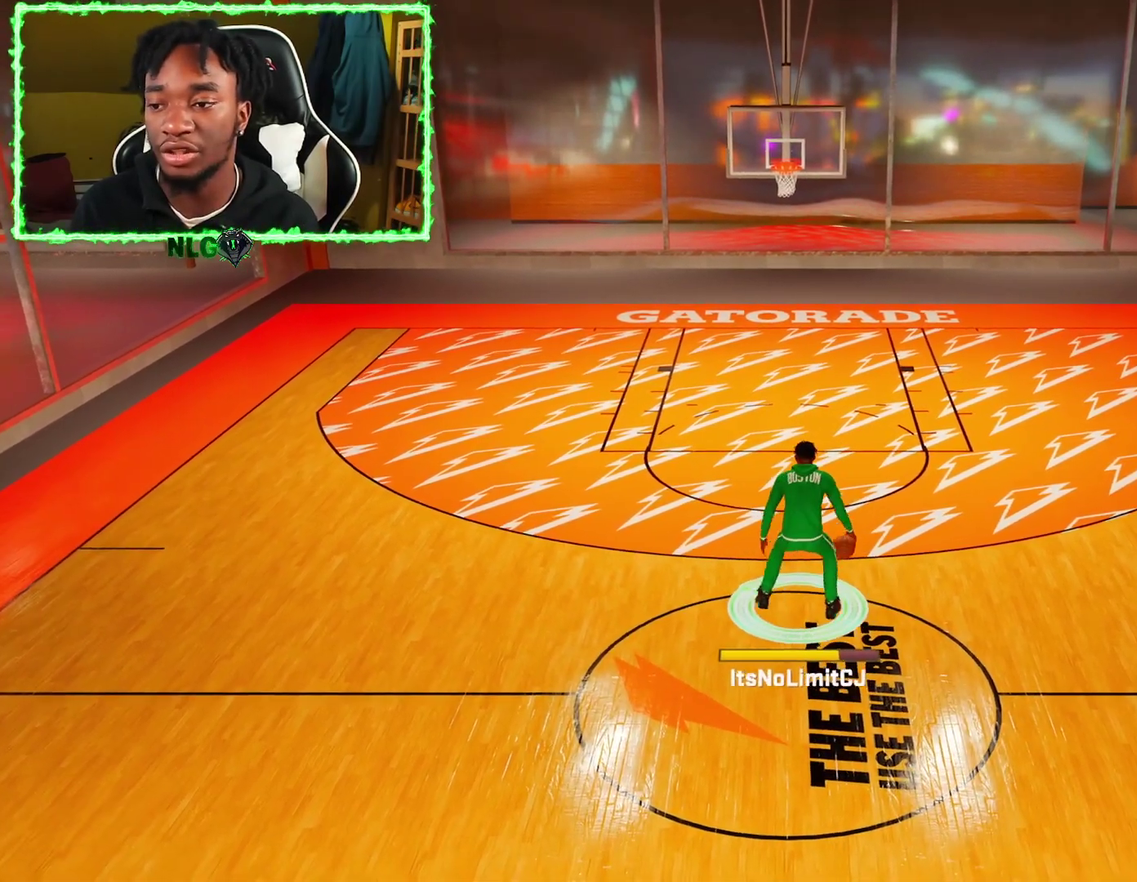
{"dt_ms": 400, "buttons": [], "left_stick": "center", "right_stick": "center", "events": [[300, "R2", "up"]]}
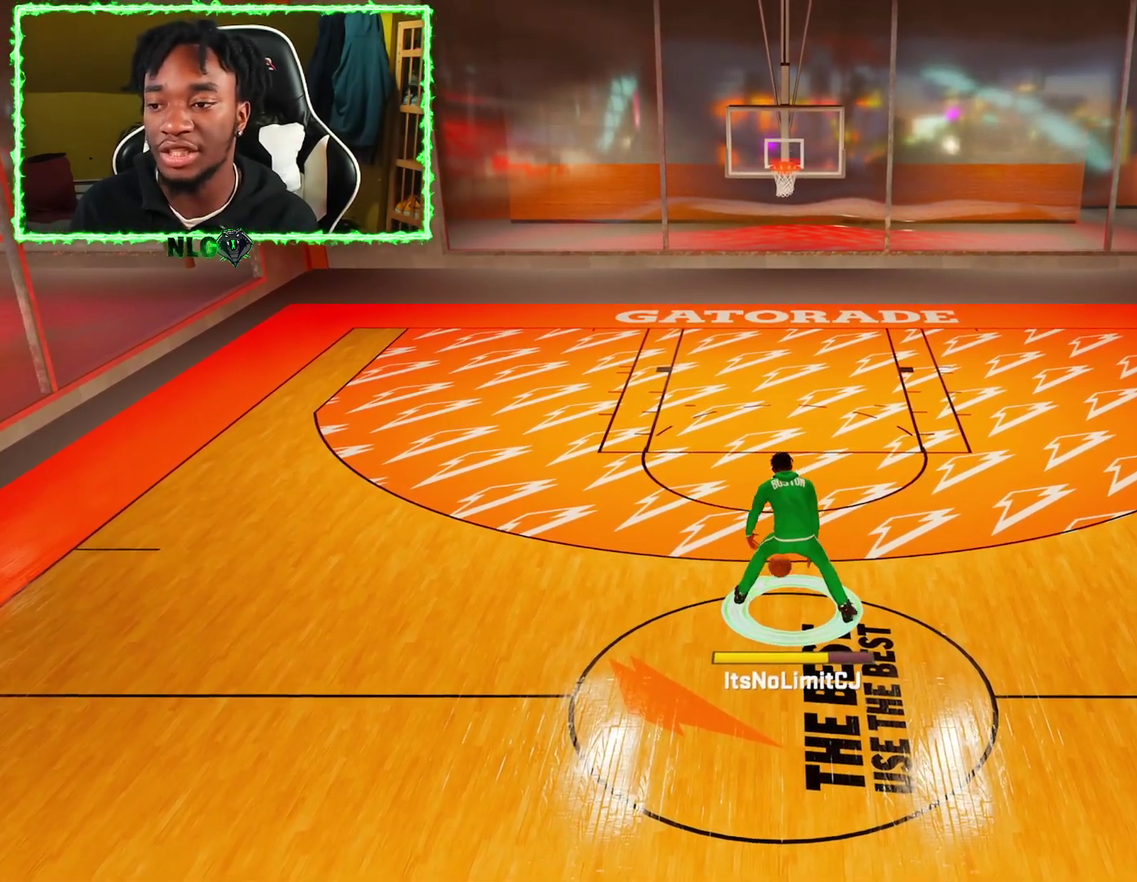
{"dt_ms": 501, "buttons": ["R2"], "left_stick": "up-left", "right_stick": "center", "events": [[150, "right_stick", "down-left"], [167, "R2", "down"], [284, "right_stick", "center"], [367, "left_stick", "up-left"]]}
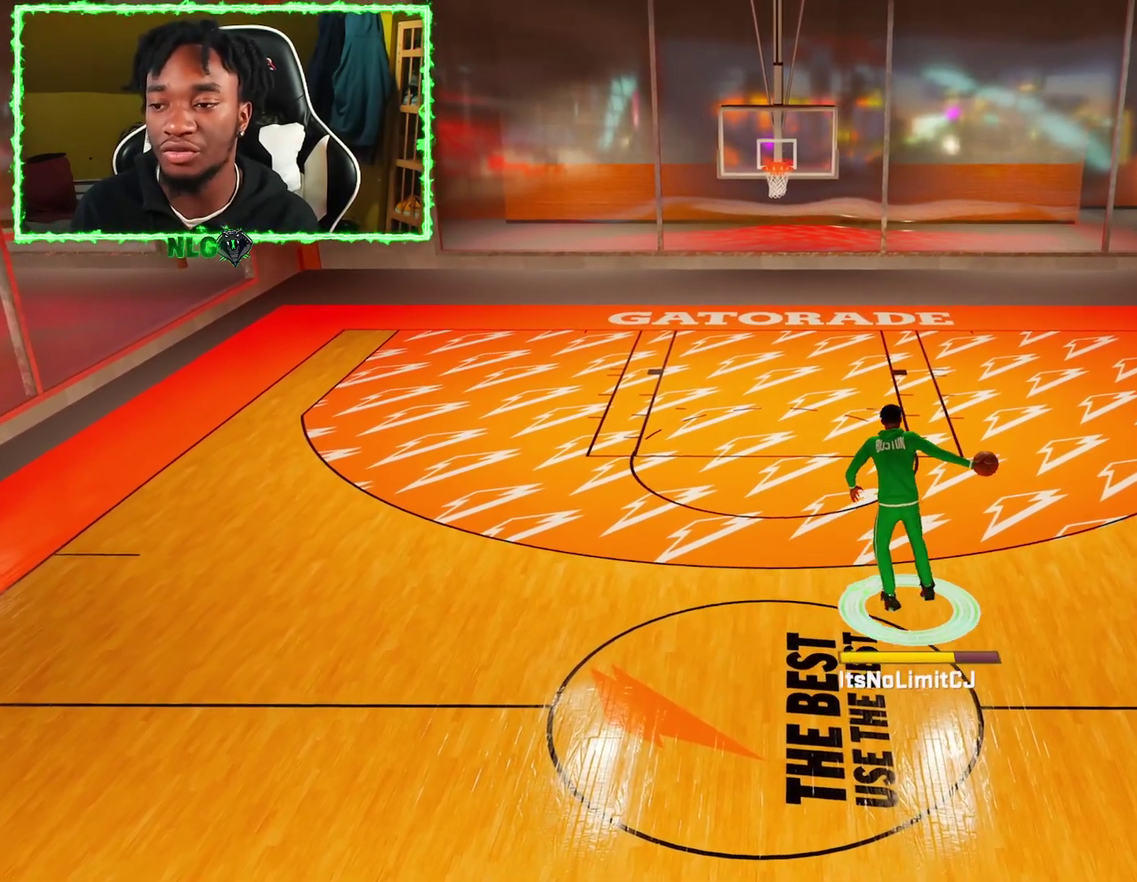
{"dt_ms": 700, "buttons": ["R2"], "left_stick": "left", "right_stick": "center", "events": [[383, "left_stick", "left"], [567, "left_stick", "up-right"], [617, "left_stick", "left"]]}
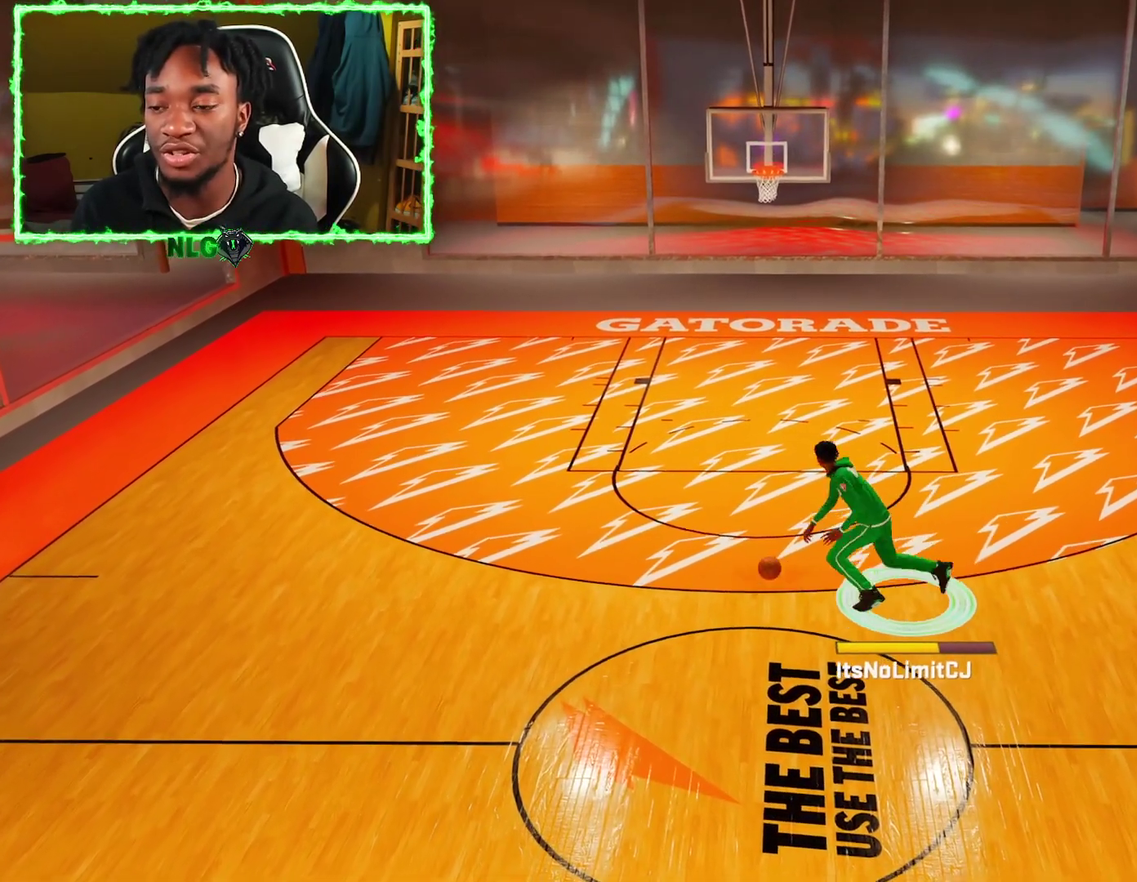
{"dt_ms": 301, "buttons": ["R2"], "left_stick": "center", "right_stick": "down-right", "events": [[184, "left_stick", "center"], [201, "R2", "up"], [284, "right_stick", "down-right"], [301, "R2", "down"]]}
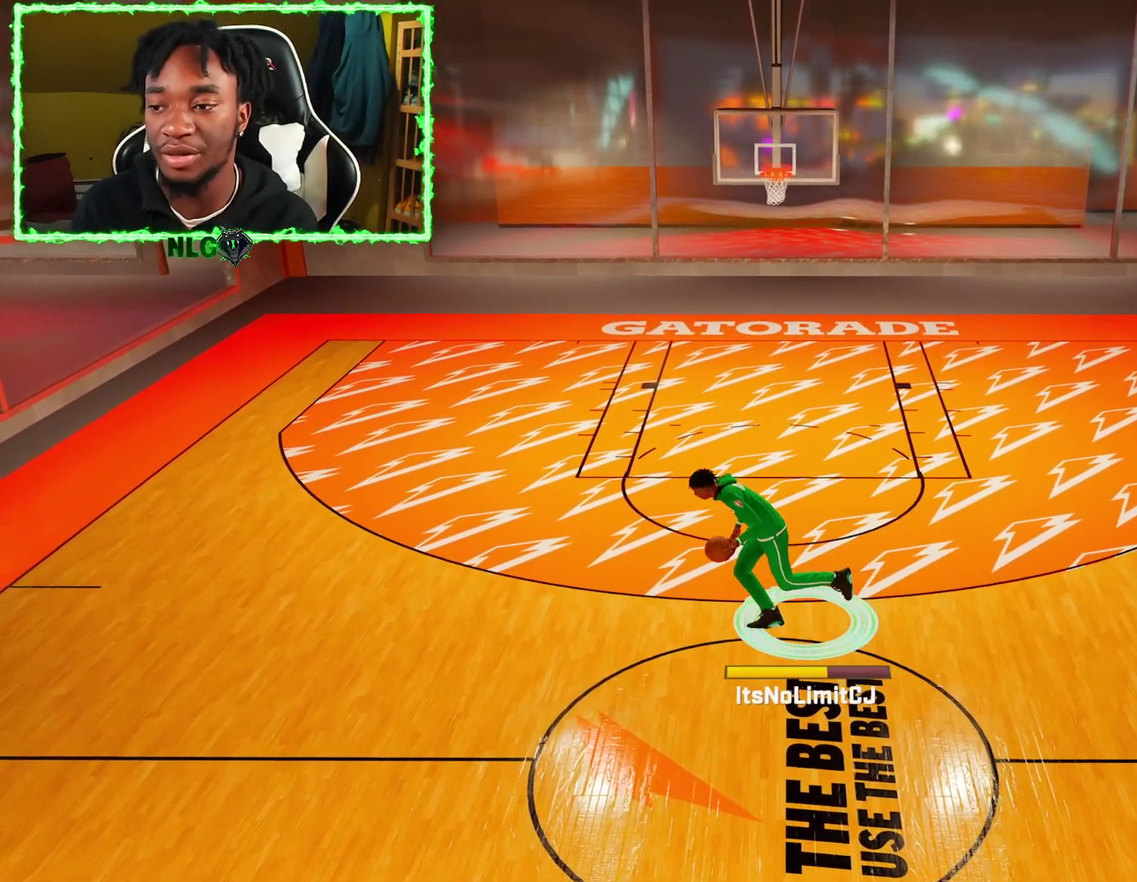
{"dt_ms": 600, "buttons": ["R2"], "left_stick": "right", "right_stick": "center", "events": [[116, "right_stick", "center"], [166, "left_stick", "up-right"], [433, "left_stick", "right"]]}
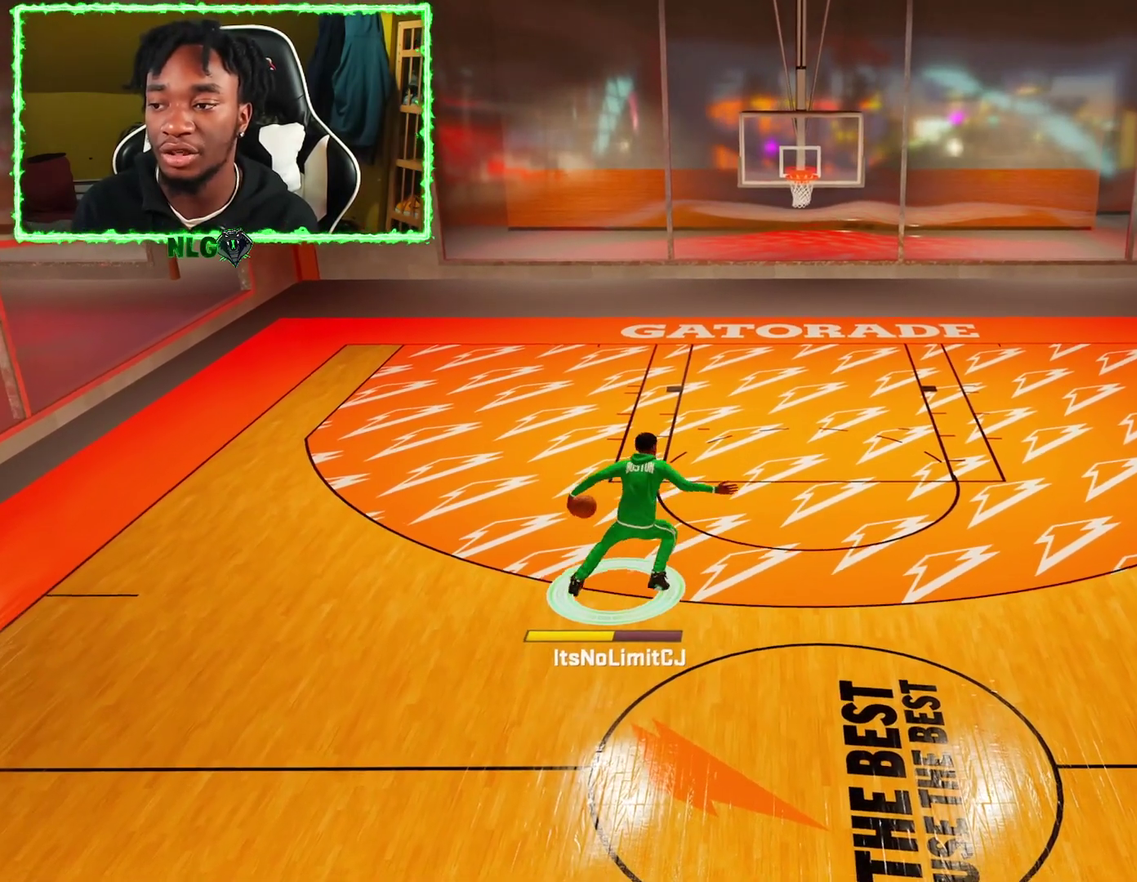
{"dt_ms": 401, "buttons": ["R2"], "left_stick": "down-right", "right_stick": "center", "events": [[50, "left_stick", "down-right"]]}
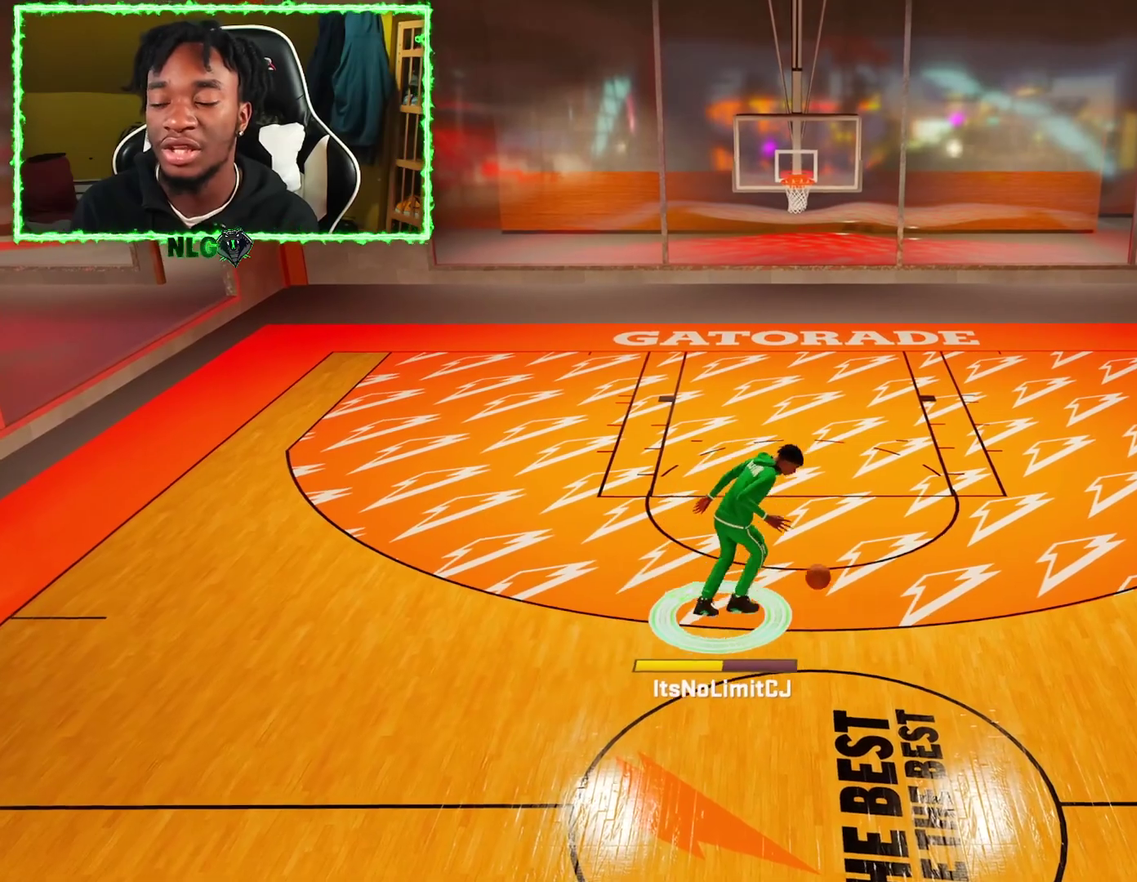
{"dt_ms": 500, "buttons": [], "left_stick": "center", "right_stick": "center", "events": [[250, "R2", "up"], [283, "left_stick", "center"]]}
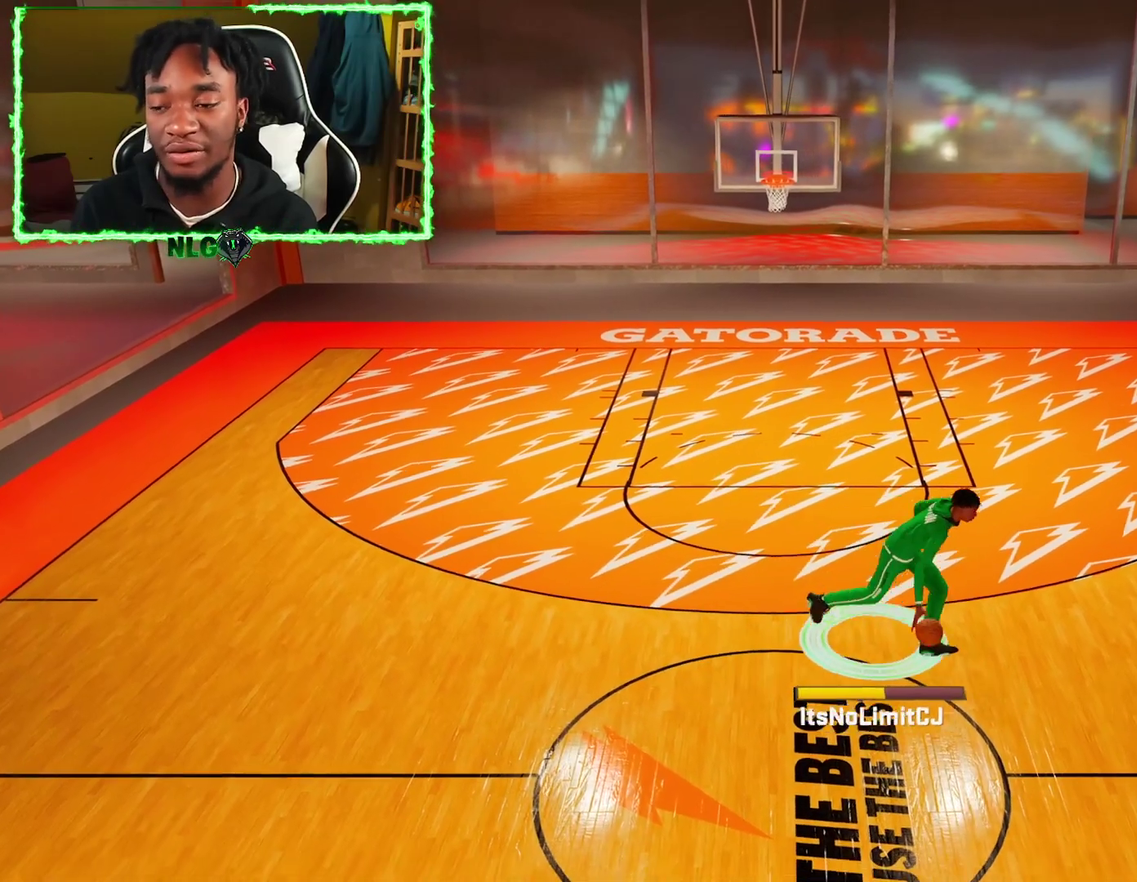
{"dt_ms": 601, "buttons": [], "left_stick": "center", "right_stick": "center", "events": []}
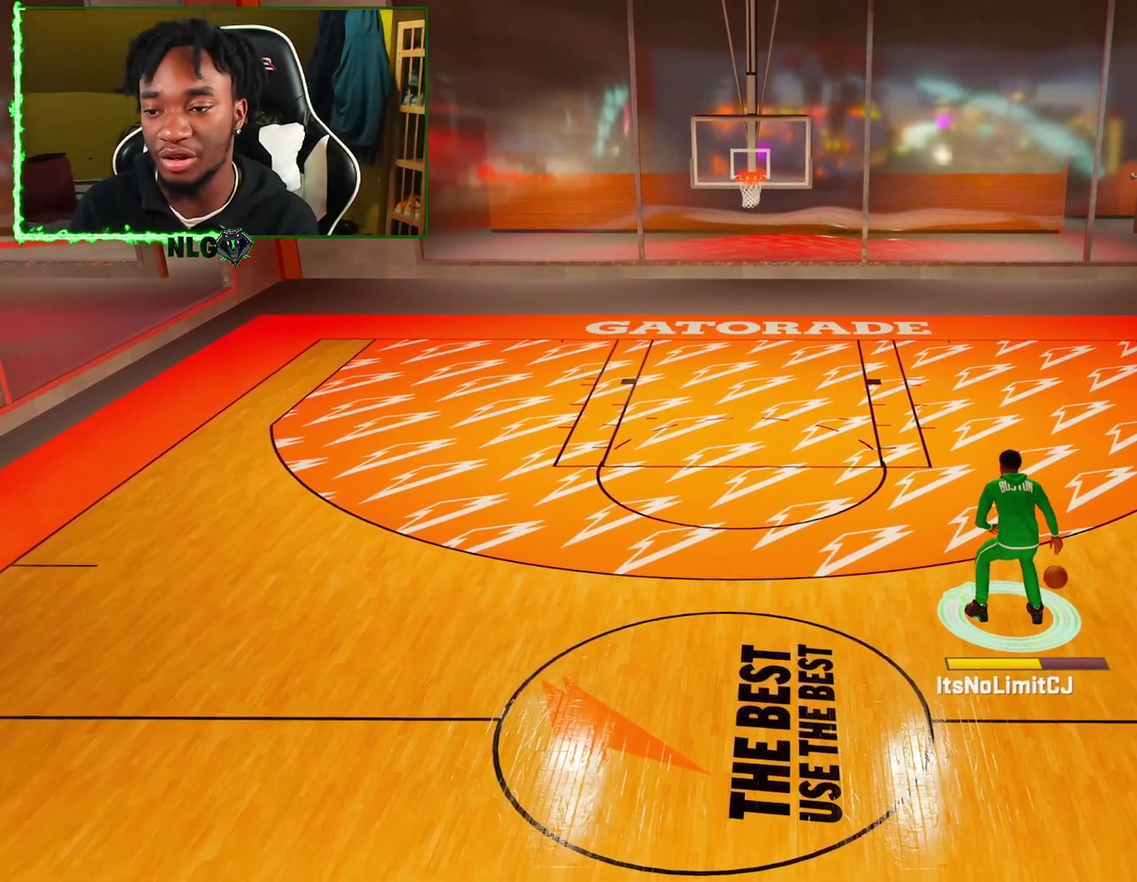
{"dt_ms": 400, "buttons": [], "left_stick": "center", "right_stick": "center", "events": []}
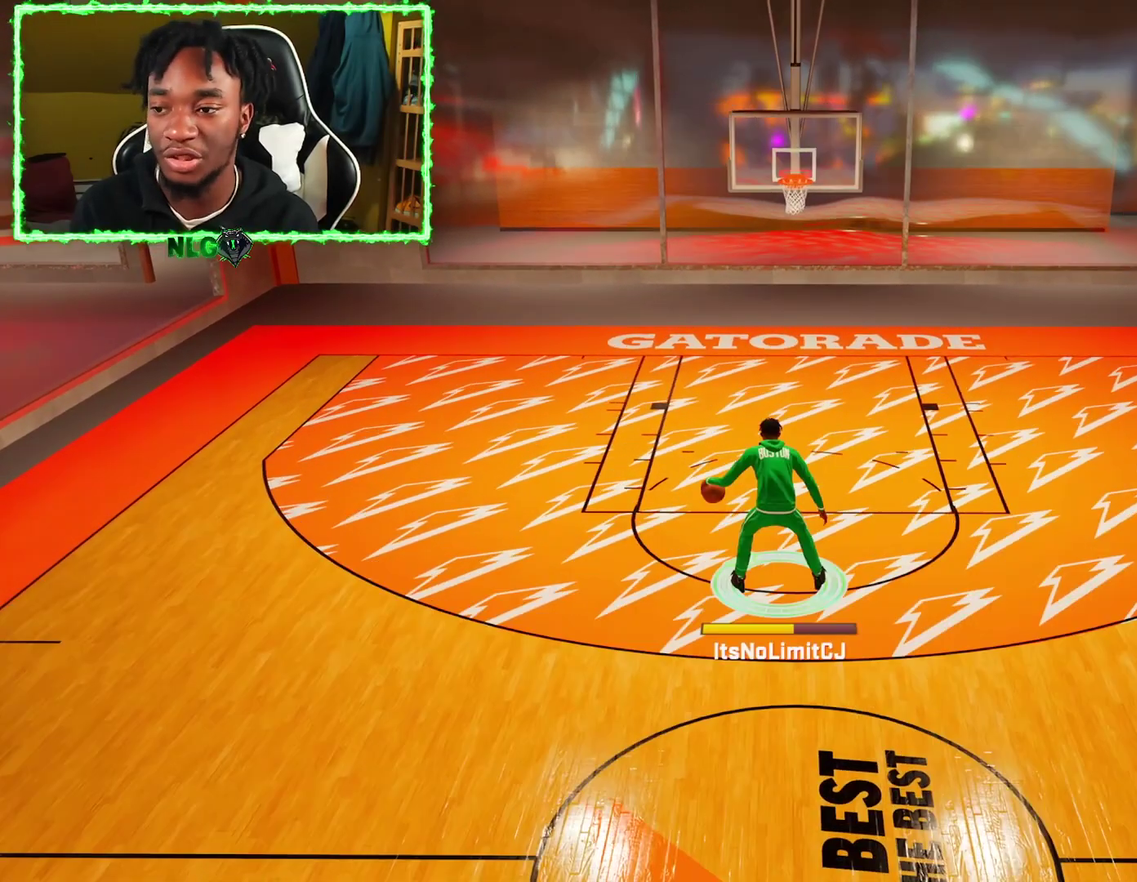
{"dt_ms": 501, "buttons": ["R2"], "left_stick": "up-left", "right_stick": "center", "events": [[200, "R2", "down"], [267, "left_stick", "up-left"]]}
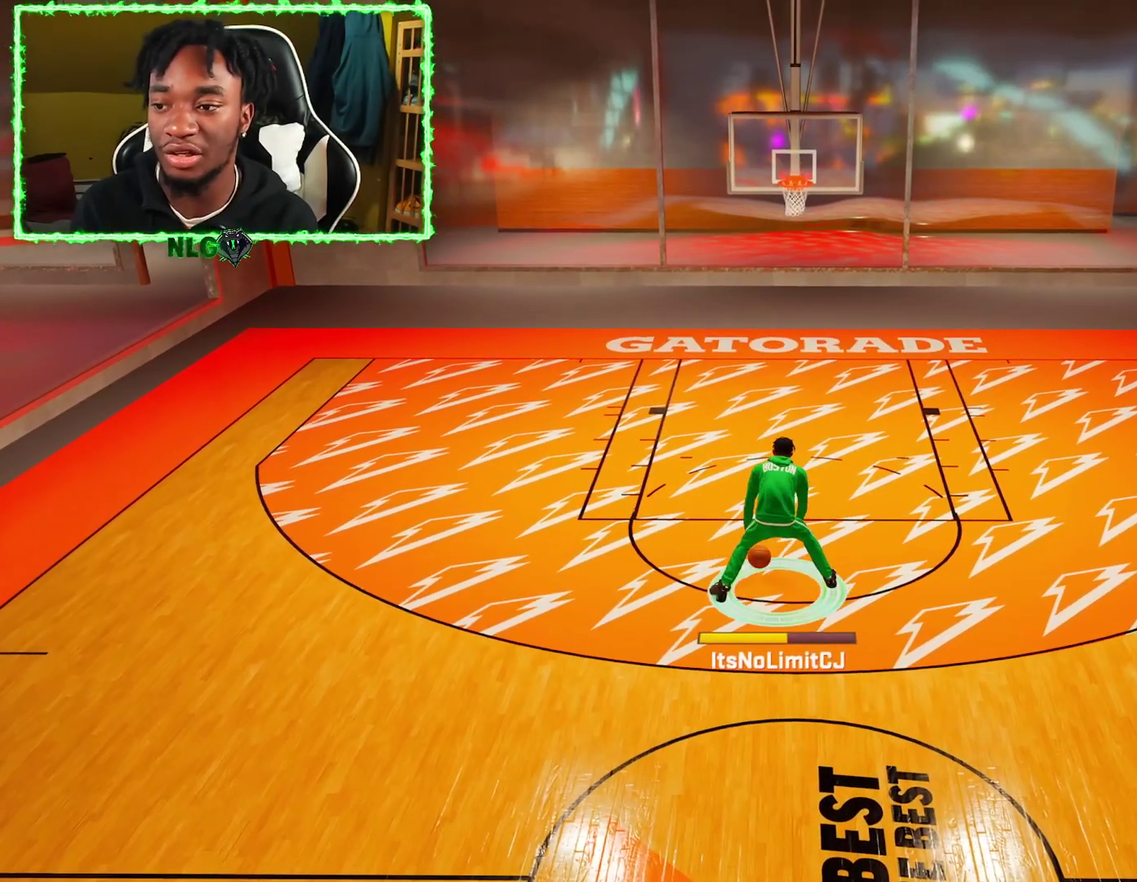
{"dt_ms": 300, "buttons": ["R2"], "left_stick": "up-left", "right_stick": "center", "events": []}
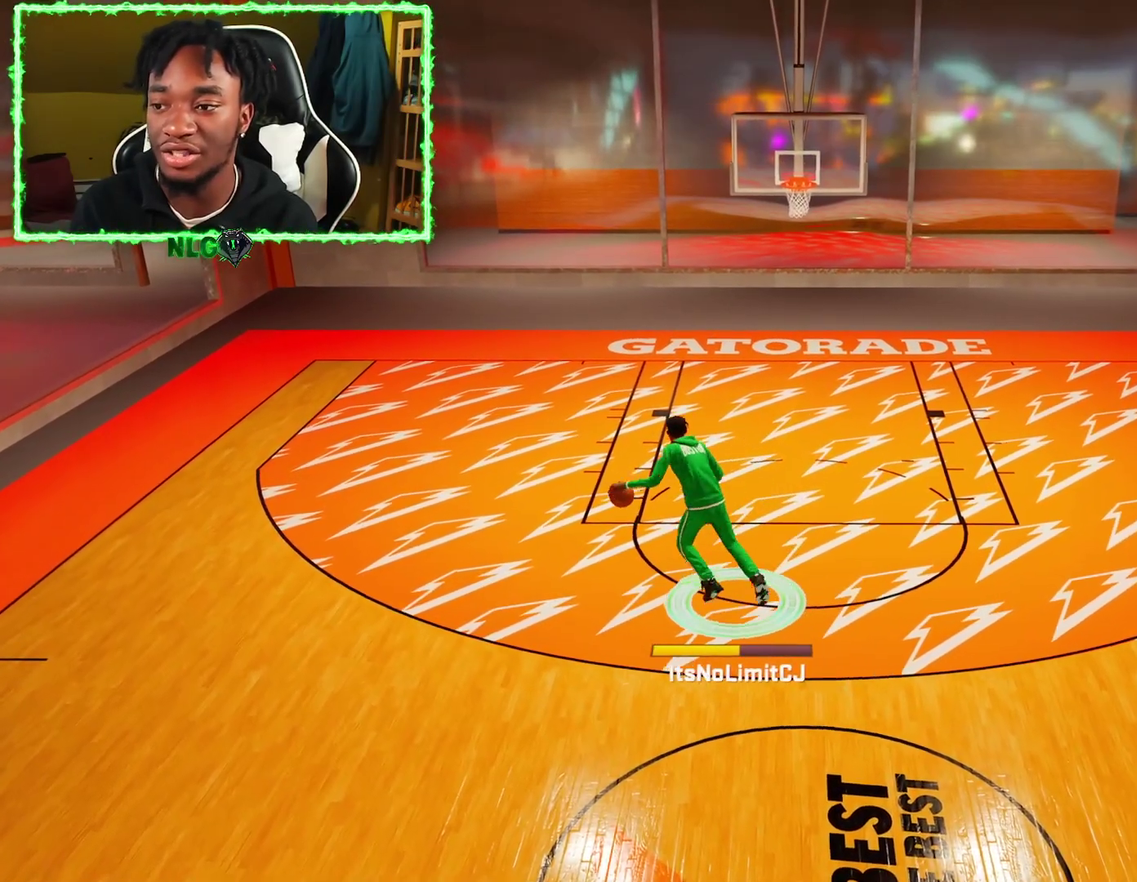
{"dt_ms": 600, "buttons": ["R2"], "left_stick": "right", "right_stick": "center", "events": [[100, "R2", "up"], [100, "left_stick", "center"], [233, "R2", "down"], [250, "right_stick", "down-right"], [367, "right_stick", "center"], [417, "left_stick", "right"]]}
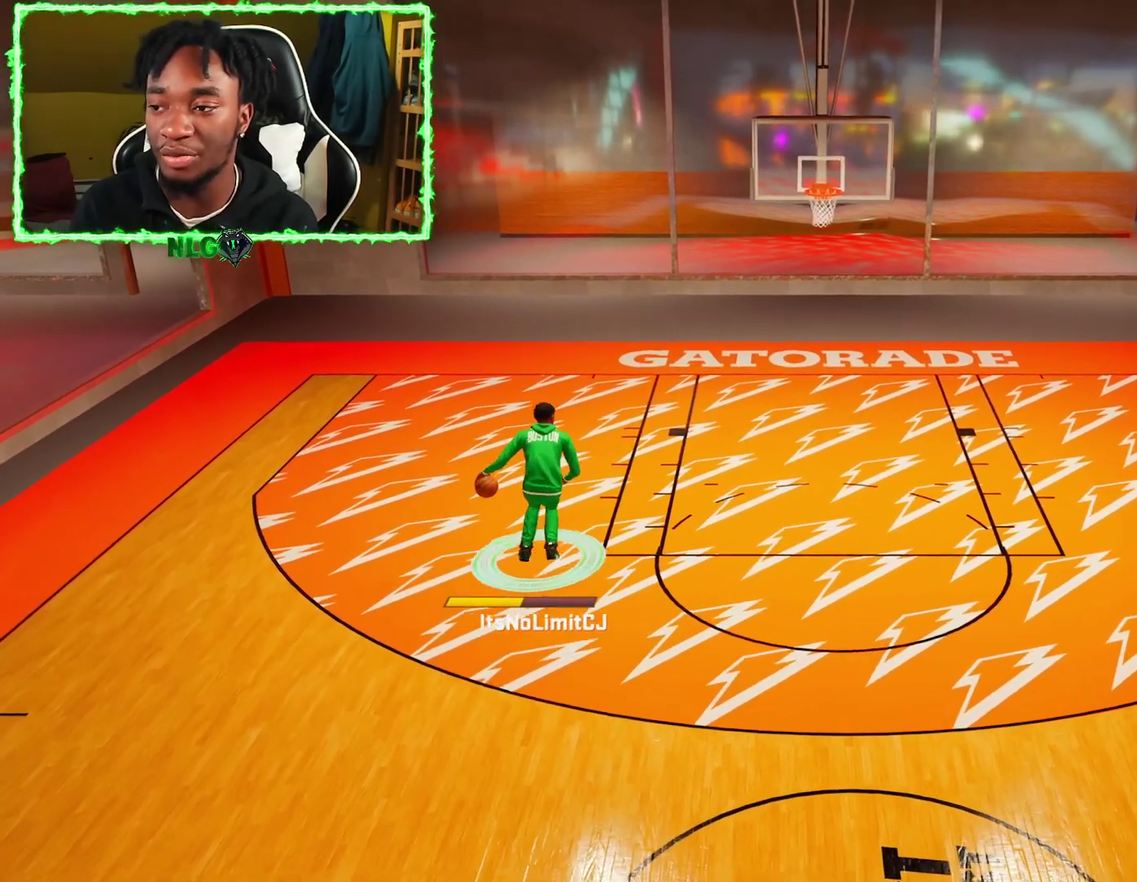
{"dt_ms": 601, "buttons": ["R2"], "left_stick": "down-right", "right_stick": "center", "events": [[501, "left_stick", "down-right"]]}
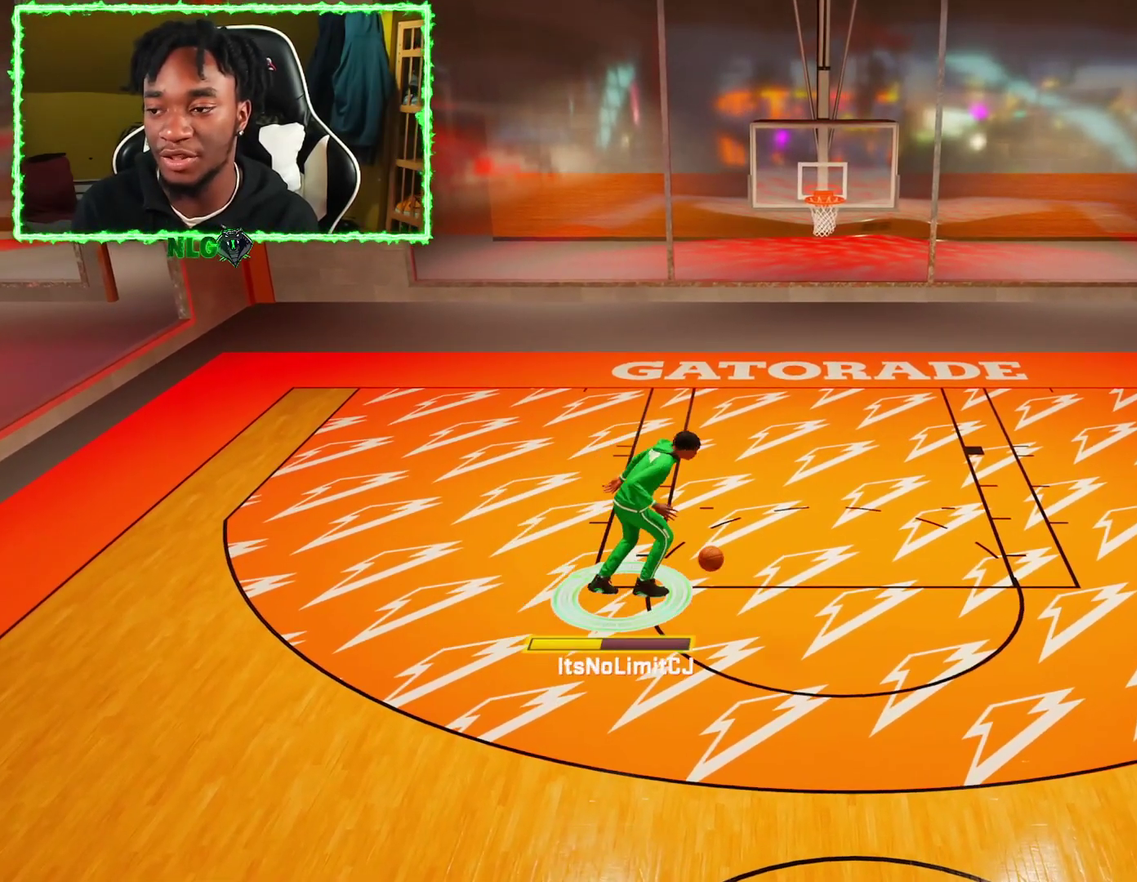
{"dt_ms": 401, "buttons": ["R2"], "left_stick": "down-right", "right_stick": "center", "events": []}
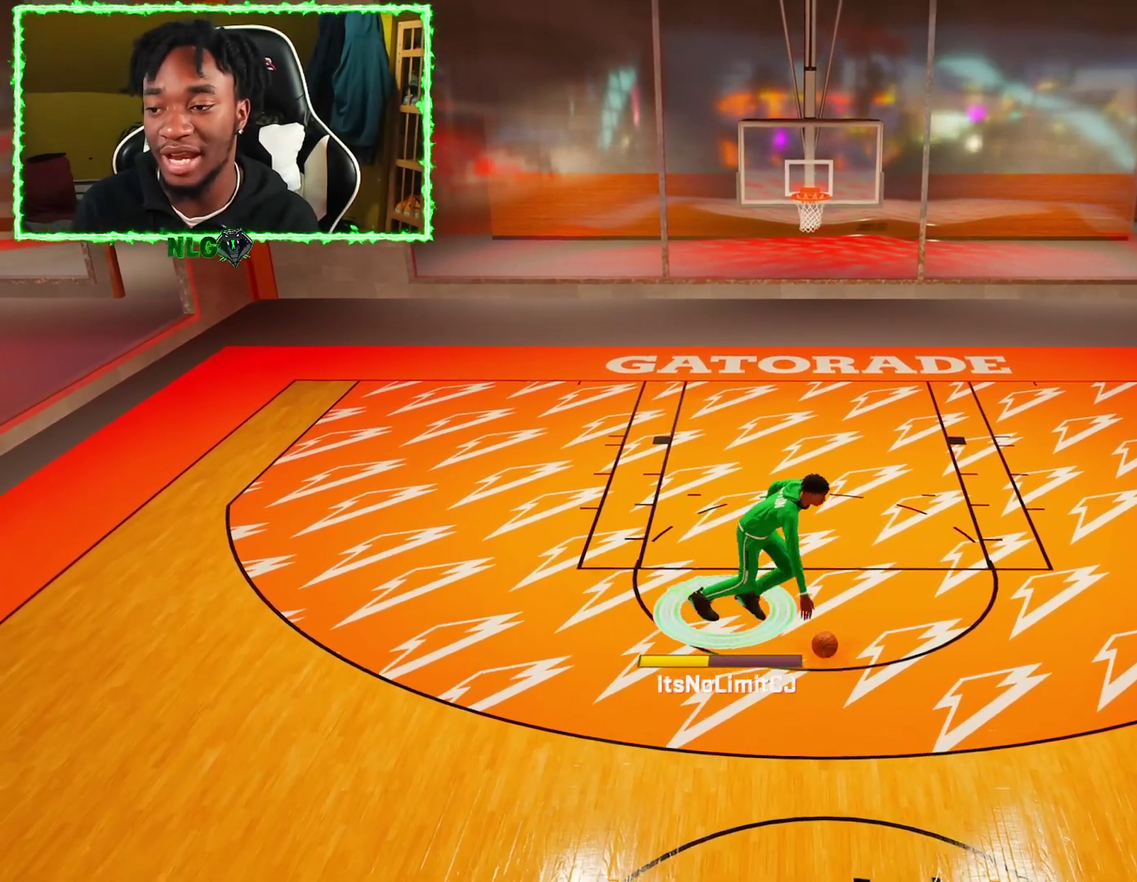
{"dt_ms": 600, "buttons": ["SQUARE"], "left_stick": "center", "right_stick": "center", "events": [[183, "R2", "up"], [200, "left_stick", "center"], [500, "SQUARE", "down"]]}
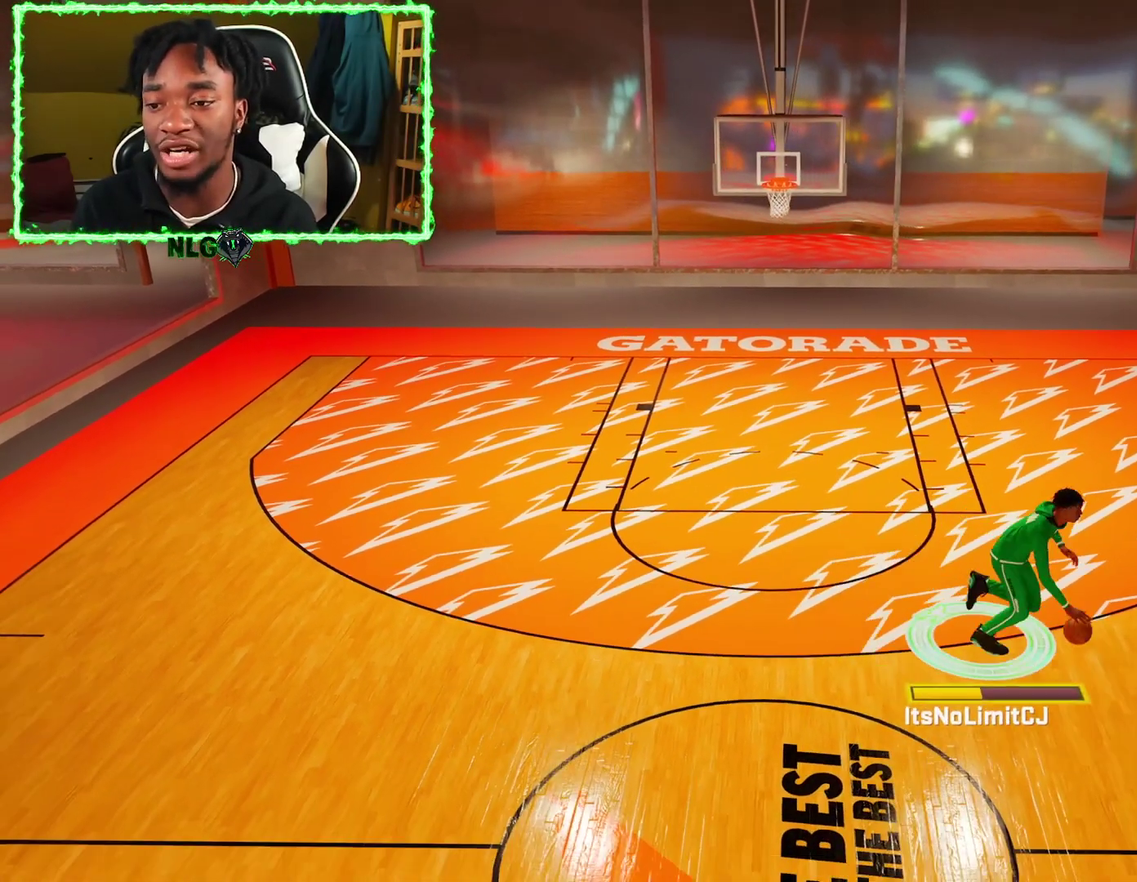
{"dt_ms": 501, "buttons": ["SQUARE"], "left_stick": "center", "right_stick": "center", "events": []}
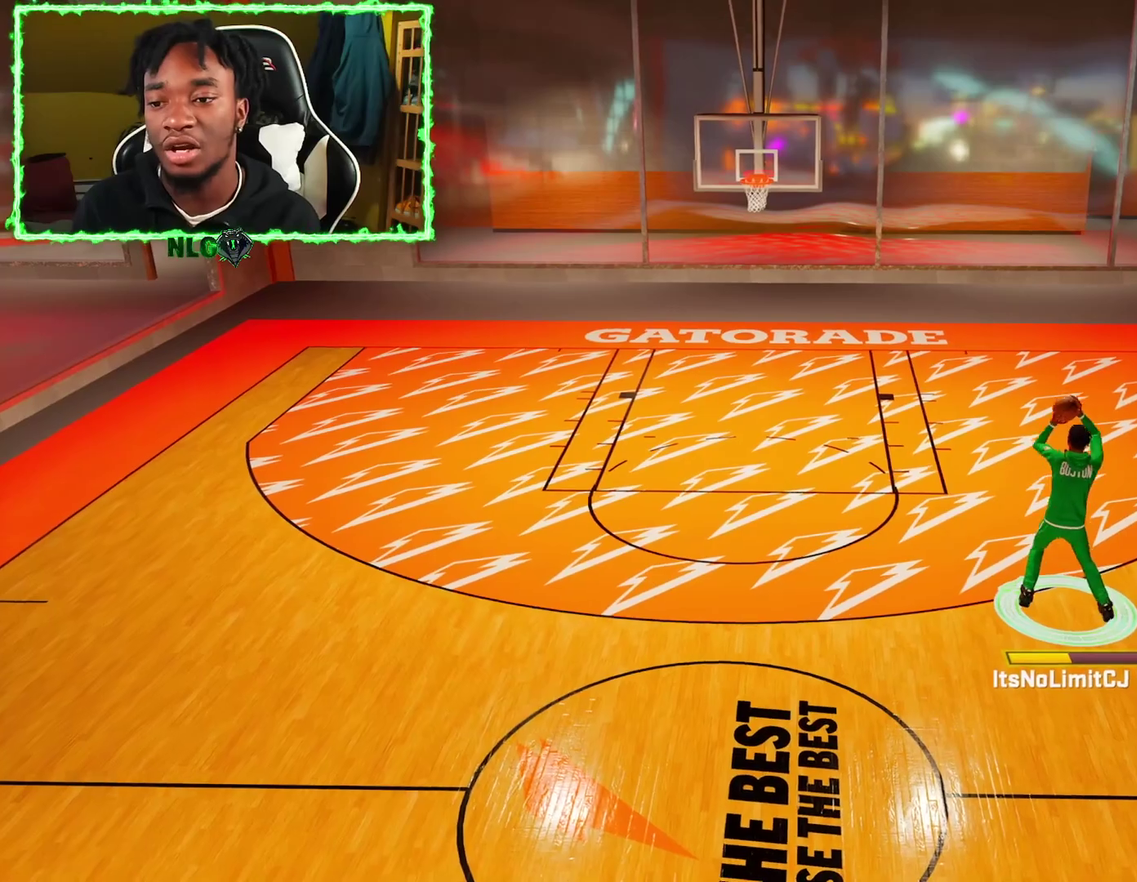
{"dt_ms": 500, "buttons": ["R2"], "left_stick": "center", "right_stick": "center", "events": [[116, "R2", "down"], [116, "SQUARE", "up"]]}
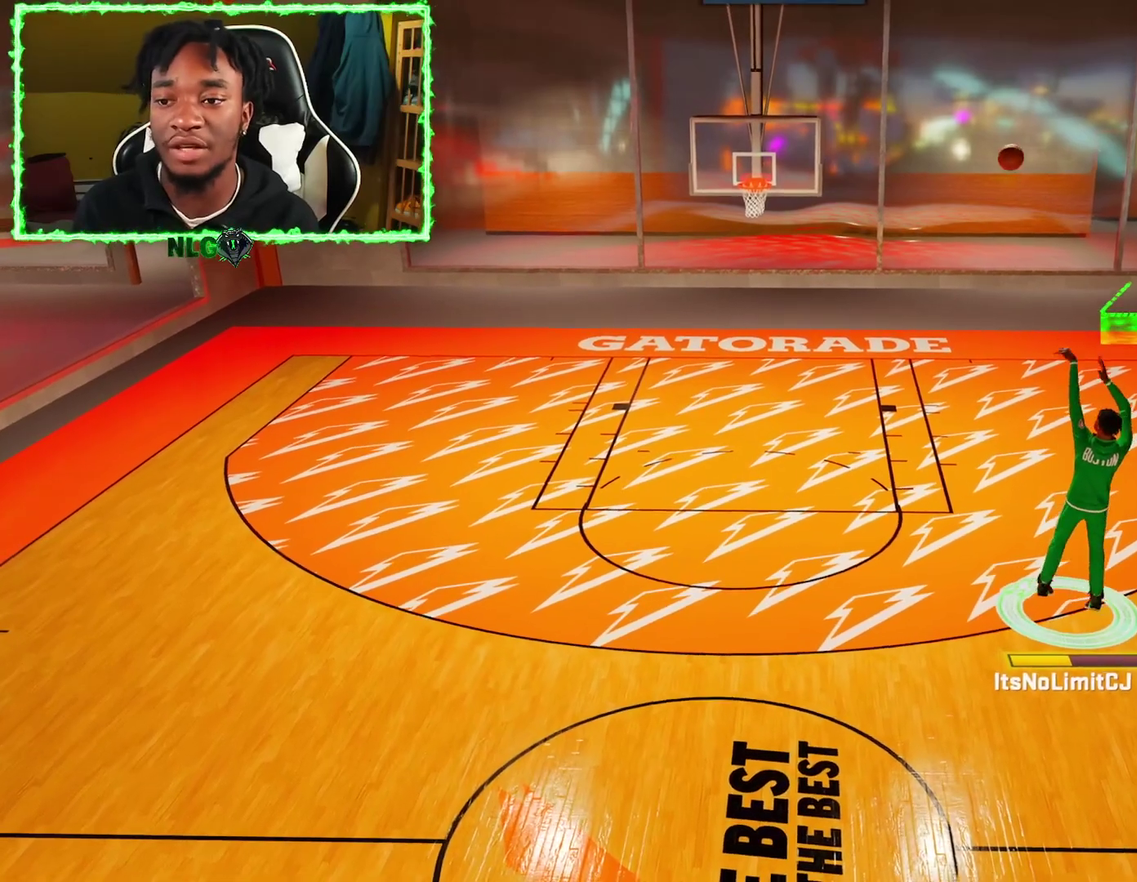
{"dt_ms": 601, "buttons": ["R2"], "left_stick": "up", "right_stick": "center", "events": [[584, "left_stick", "up"]]}
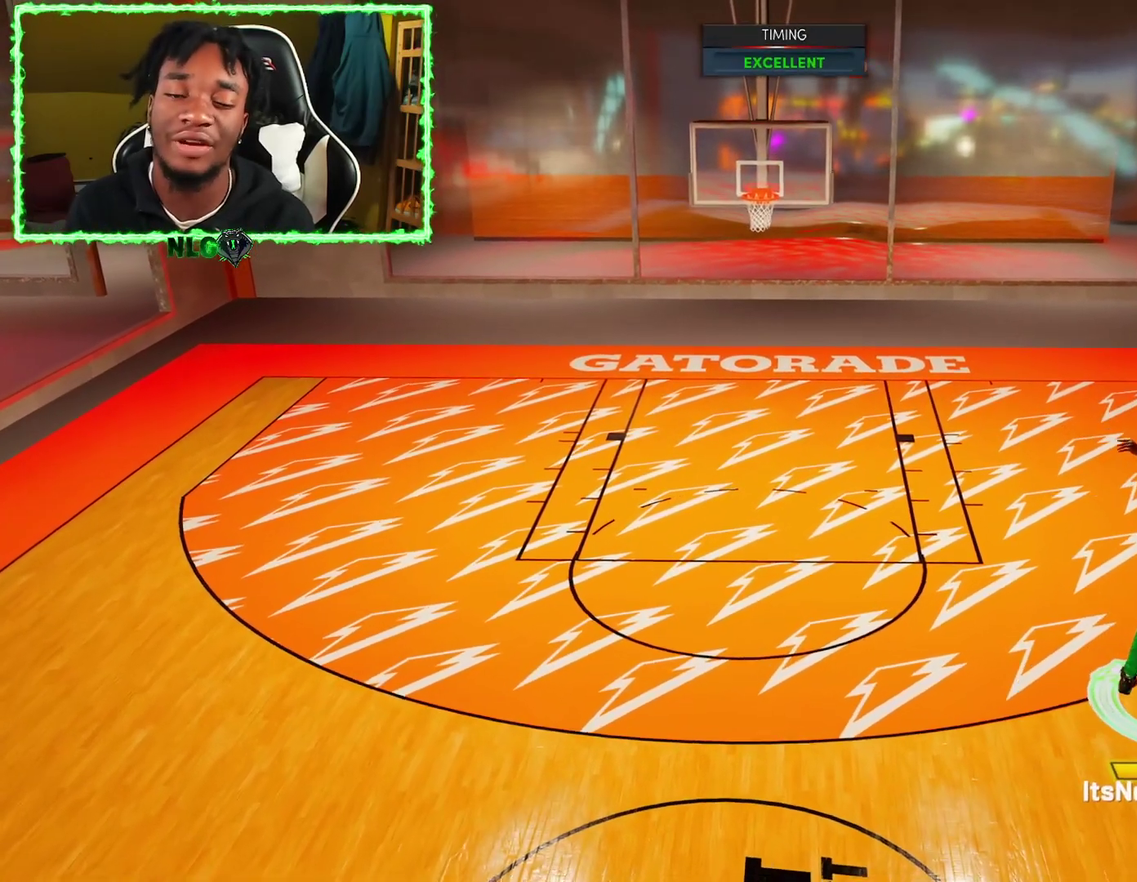
{"dt_ms": 600, "buttons": ["R2"], "left_stick": "up", "right_stick": "center", "events": []}
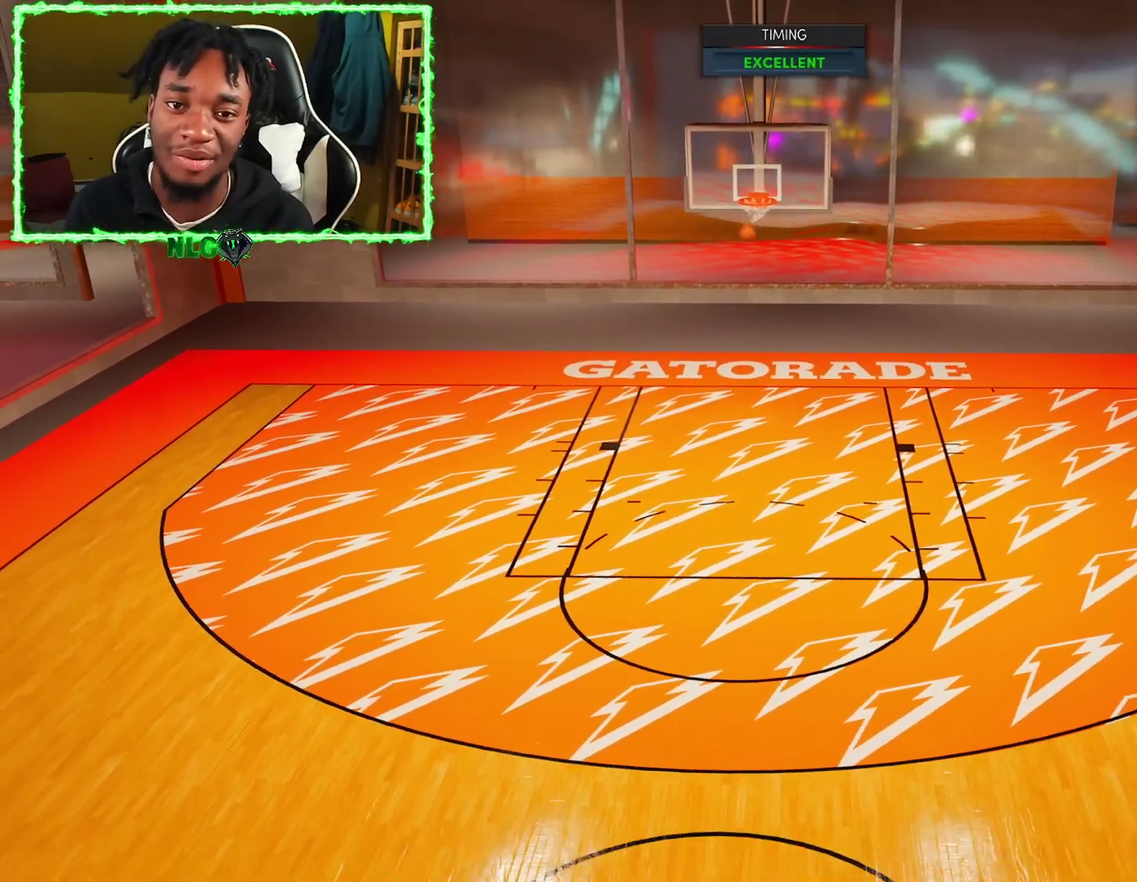
{"dt_ms": 301, "buttons": ["R2"], "left_stick": "up", "right_stick": "center", "events": []}
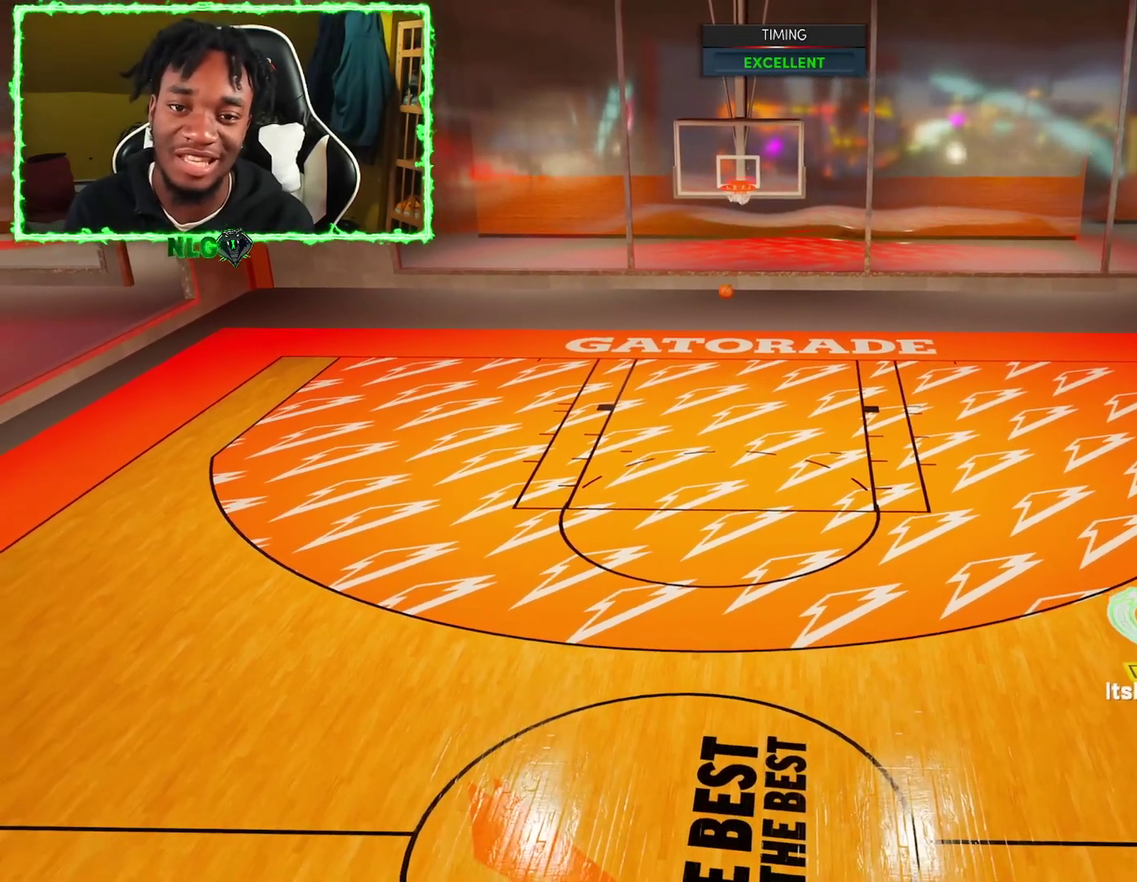
{"dt_ms": 400, "buttons": ["R2"], "left_stick": "up-left", "right_stick": "center", "events": [[283, "left_stick", "up-left"]]}
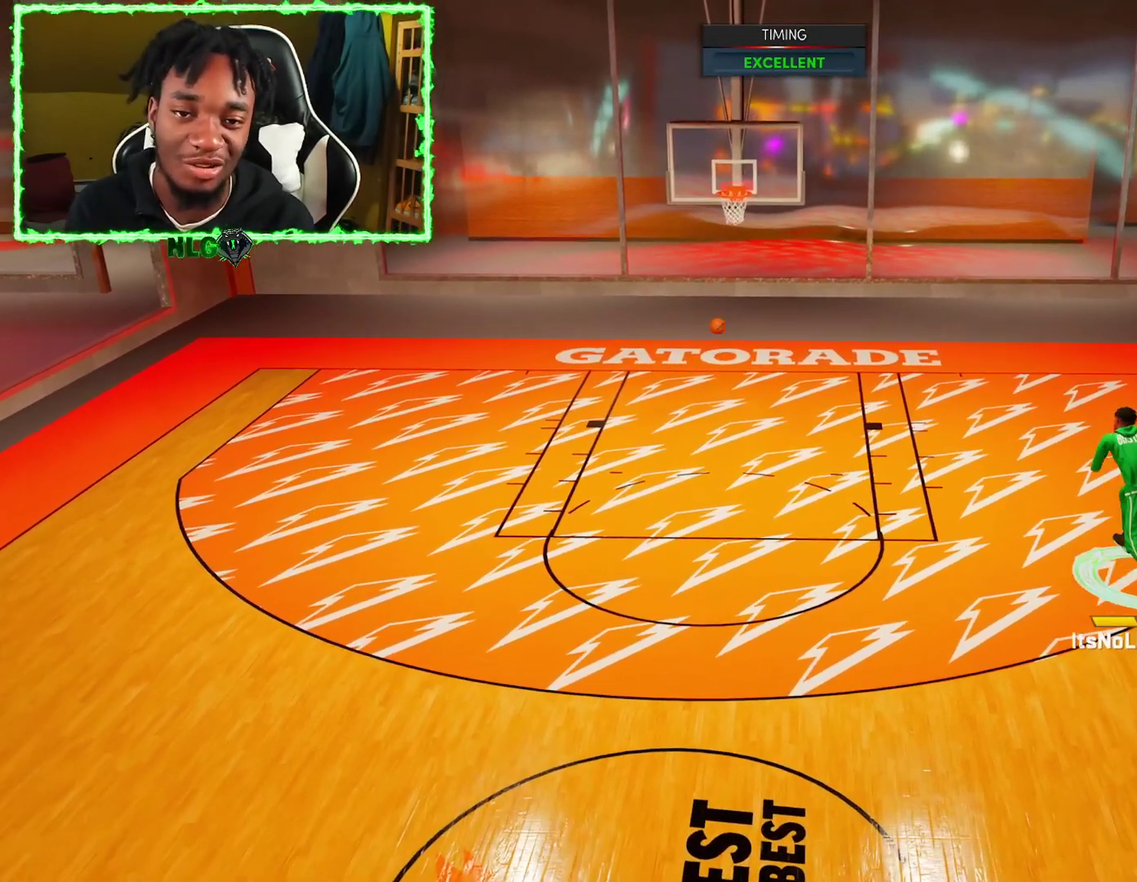
{"dt_ms": 701, "buttons": ["R2"], "left_stick": "up-left", "right_stick": "center", "events": []}